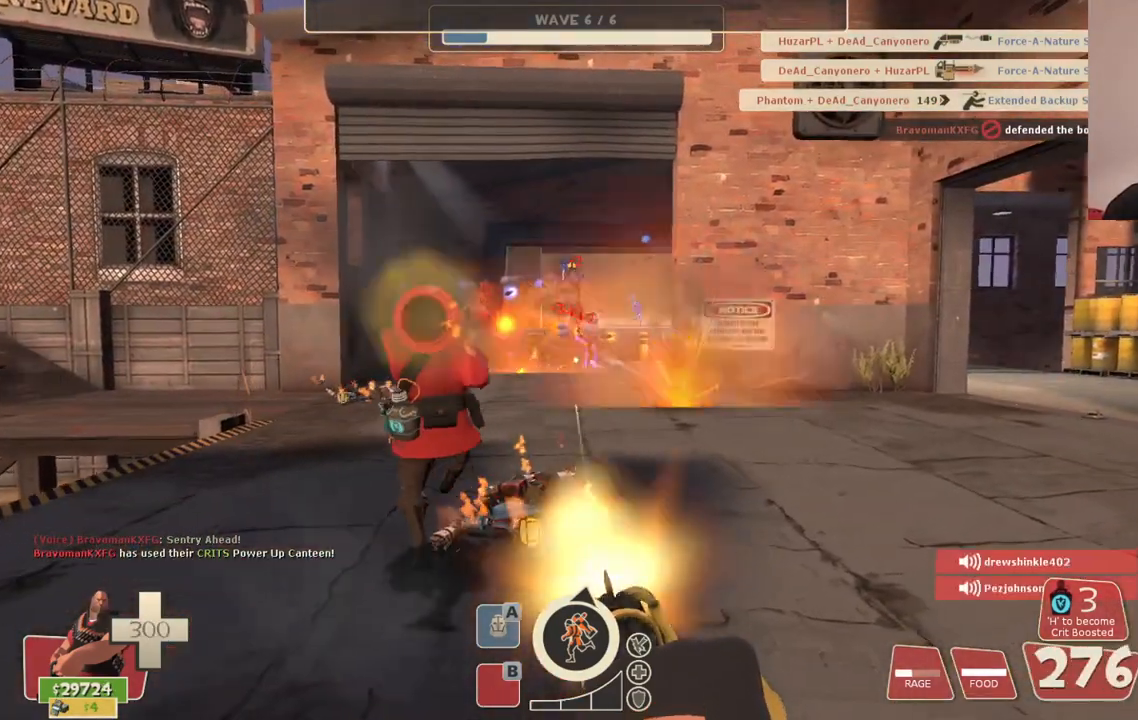
Gameplay with a controller (PlayStation layout); each line is a JSON object with the inputs held at the frame after it. "events" lists button and stick changes between this image and that frame as [ms after this image, input, new state], when the widget could be followed in between.
{"buttons": ["L2", "R2"], "left_stick": "up", "right_stick": "center", "events": [[417, "left_stick", "up"]]}
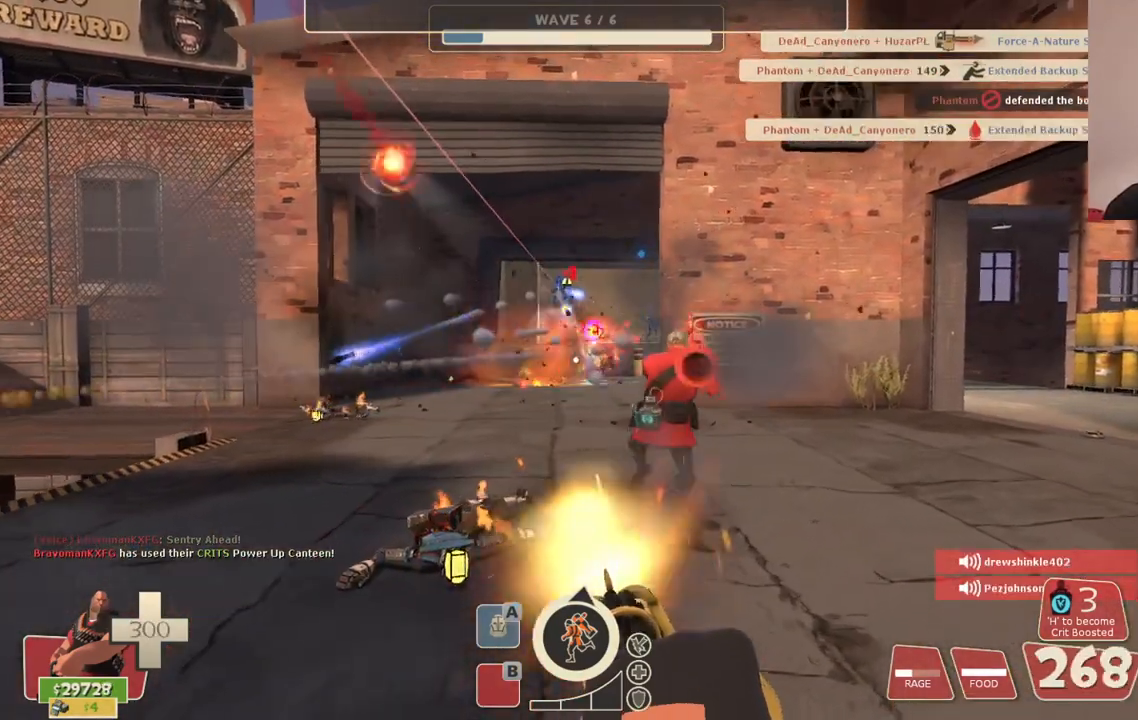
{"buttons": ["L2", "R2"], "left_stick": "up", "right_stick": "center", "events": []}
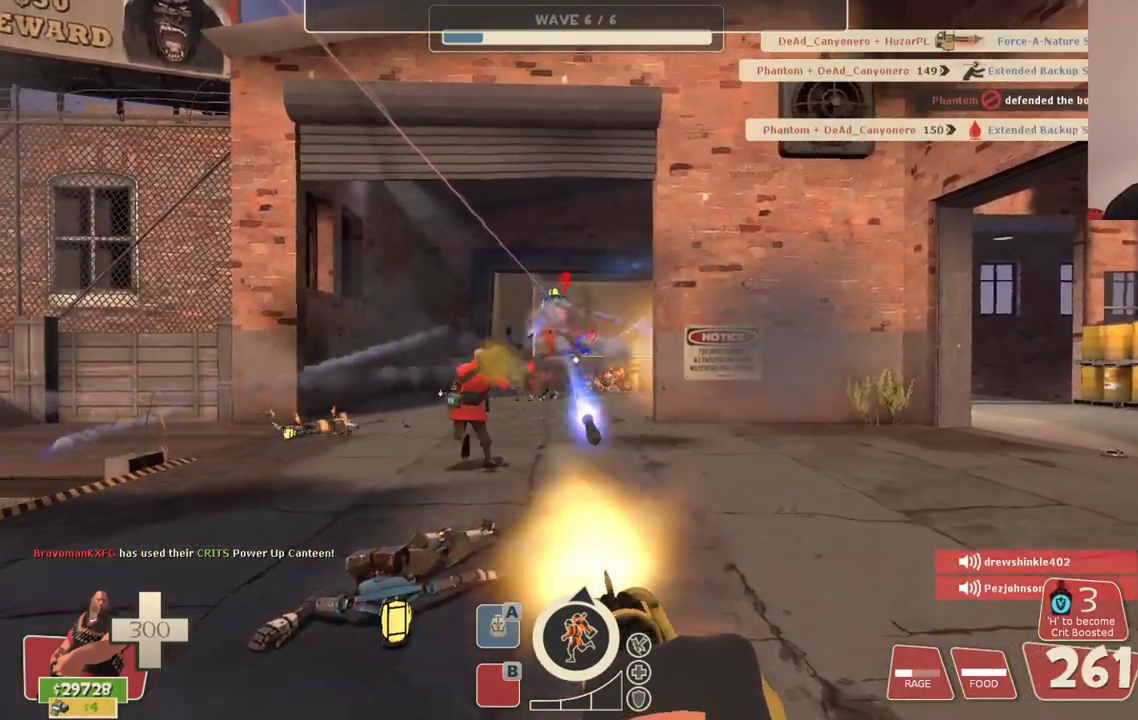
{"buttons": ["L2", "R2"], "left_stick": "left", "right_stick": "center", "events": [[167, "left_stick", "center"], [367, "left_stick", "left"]]}
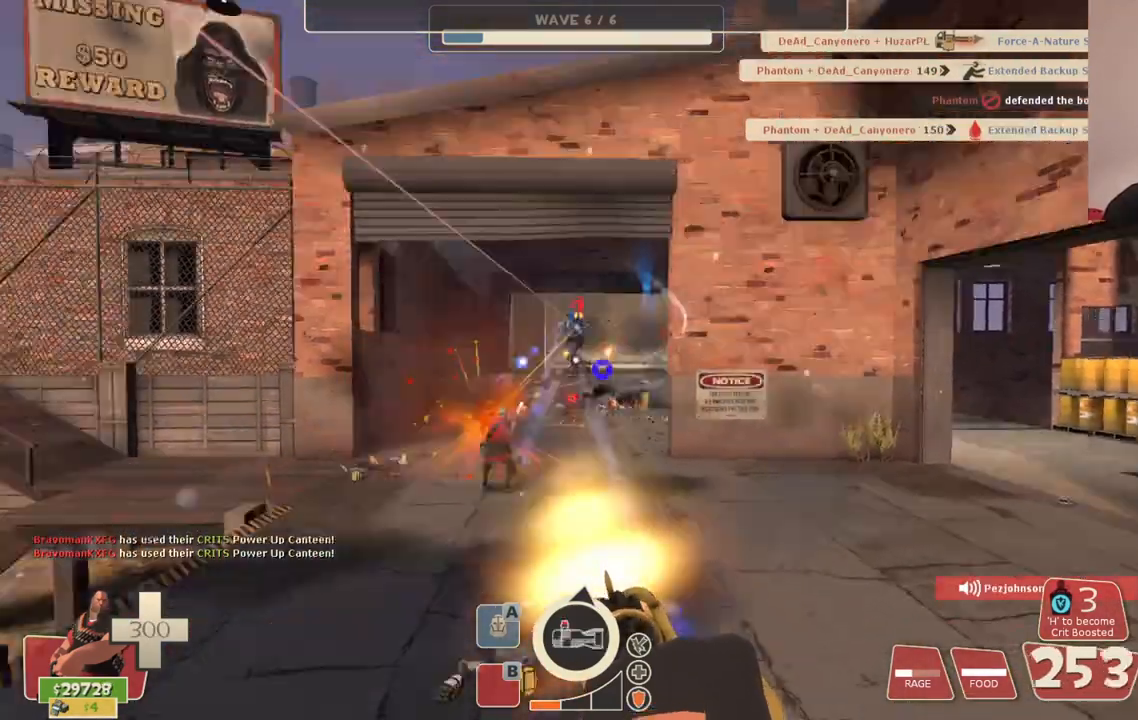
{"buttons": ["L2", "R2"], "left_stick": "down-left", "right_stick": "center", "events": [[100, "left_stick", "down-left"]]}
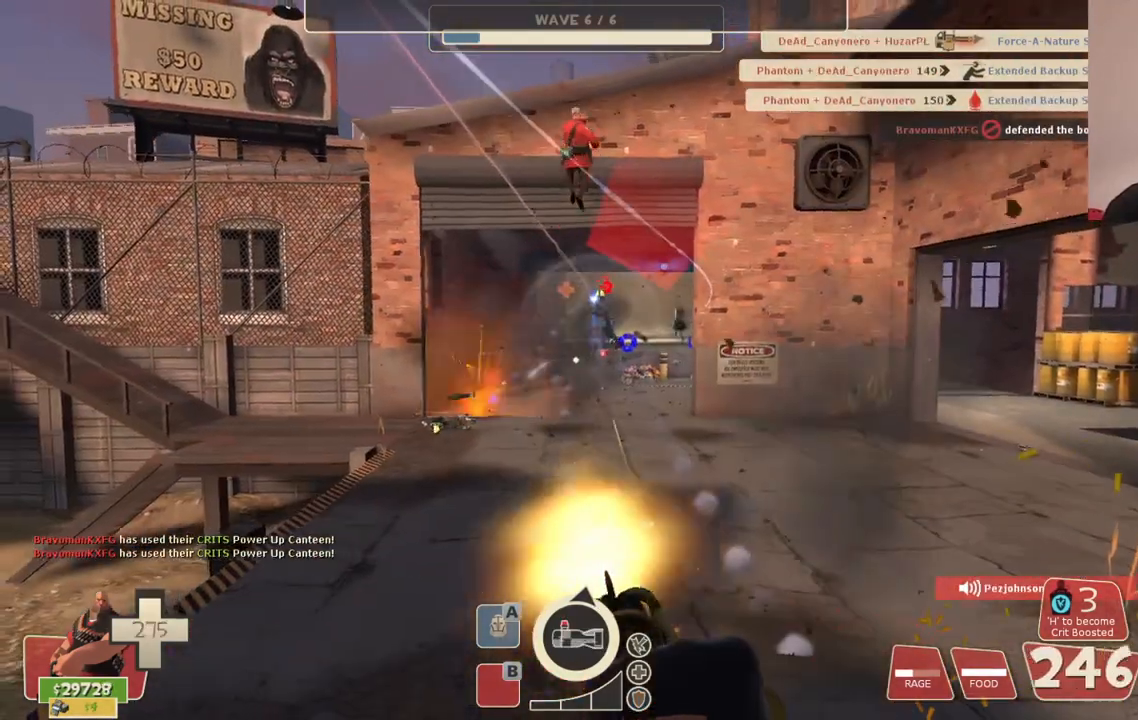
{"buttons": ["L2", "R2"], "left_stick": "down-right", "right_stick": "center", "events": [[50, "left_stick", "down-right"]]}
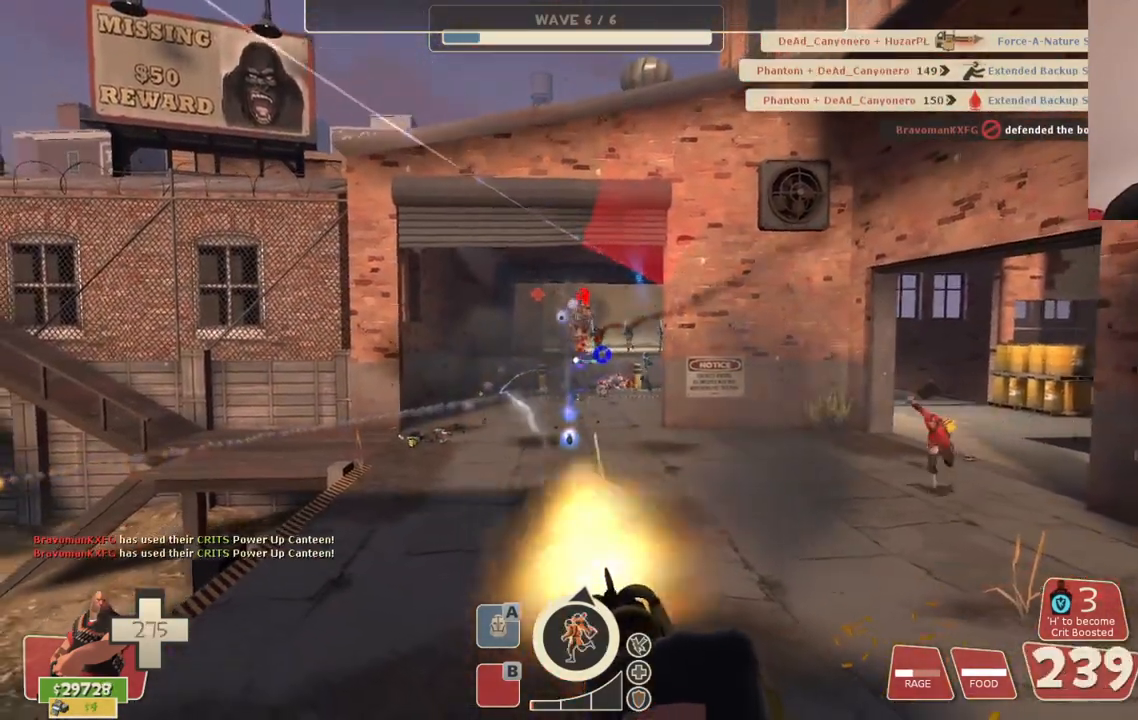
{"buttons": ["L2", "R2"], "left_stick": "down-right", "right_stick": "center", "events": []}
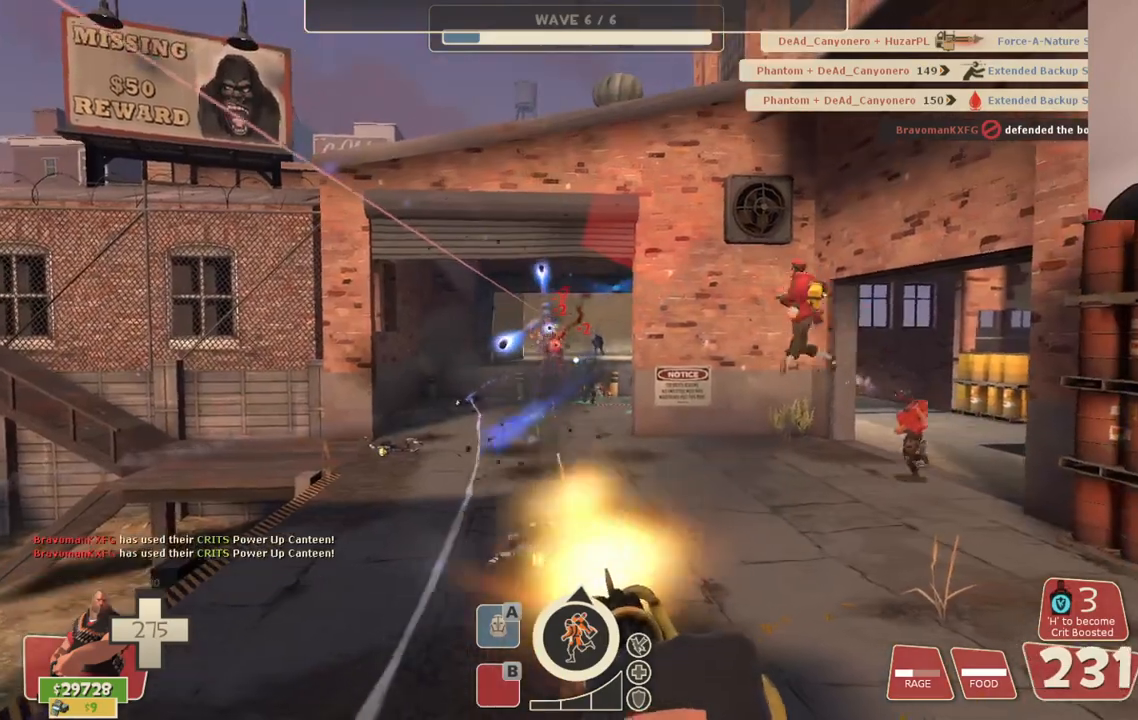
{"buttons": ["L2", "R2"], "left_stick": "down-right", "right_stick": "center", "events": []}
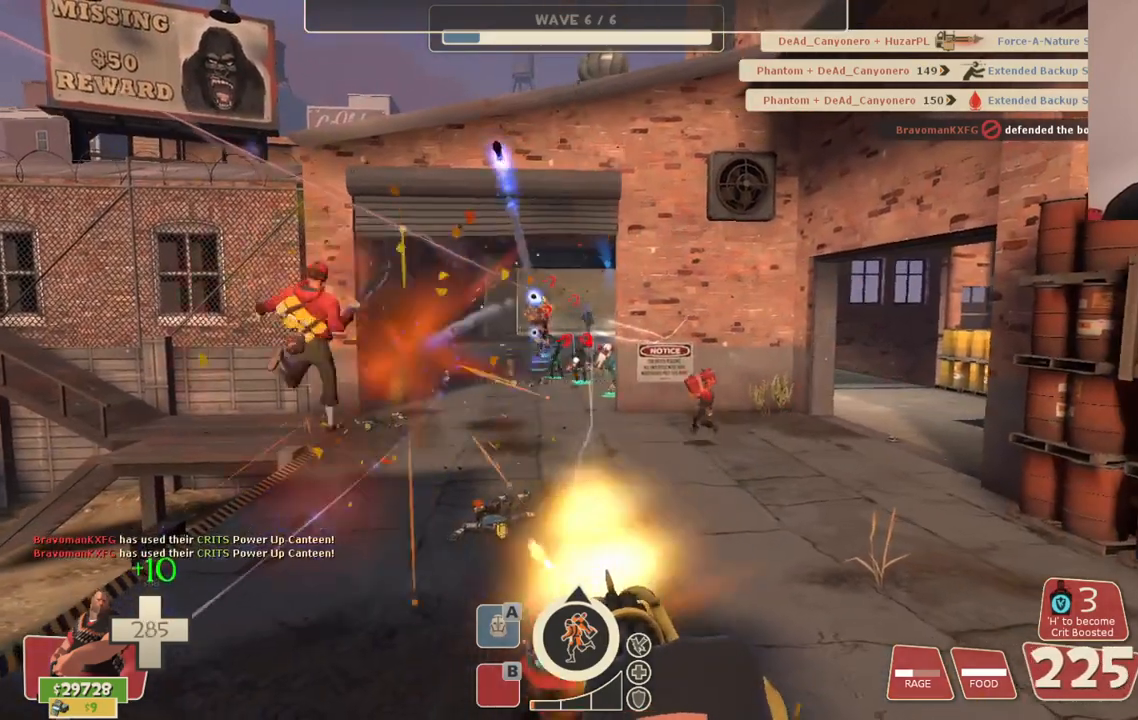
{"buttons": ["L2", "R2"], "left_stick": "down-right", "right_stick": "center", "events": []}
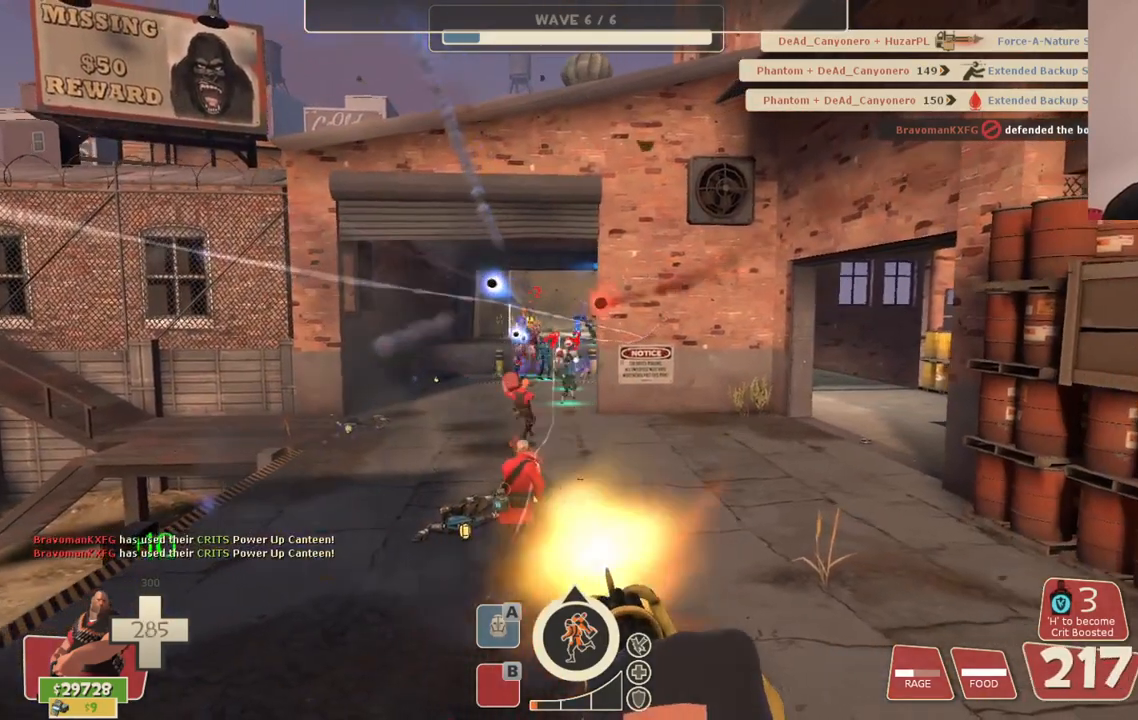
{"buttons": ["L2", "R2"], "left_stick": "down-right", "right_stick": "center", "events": []}
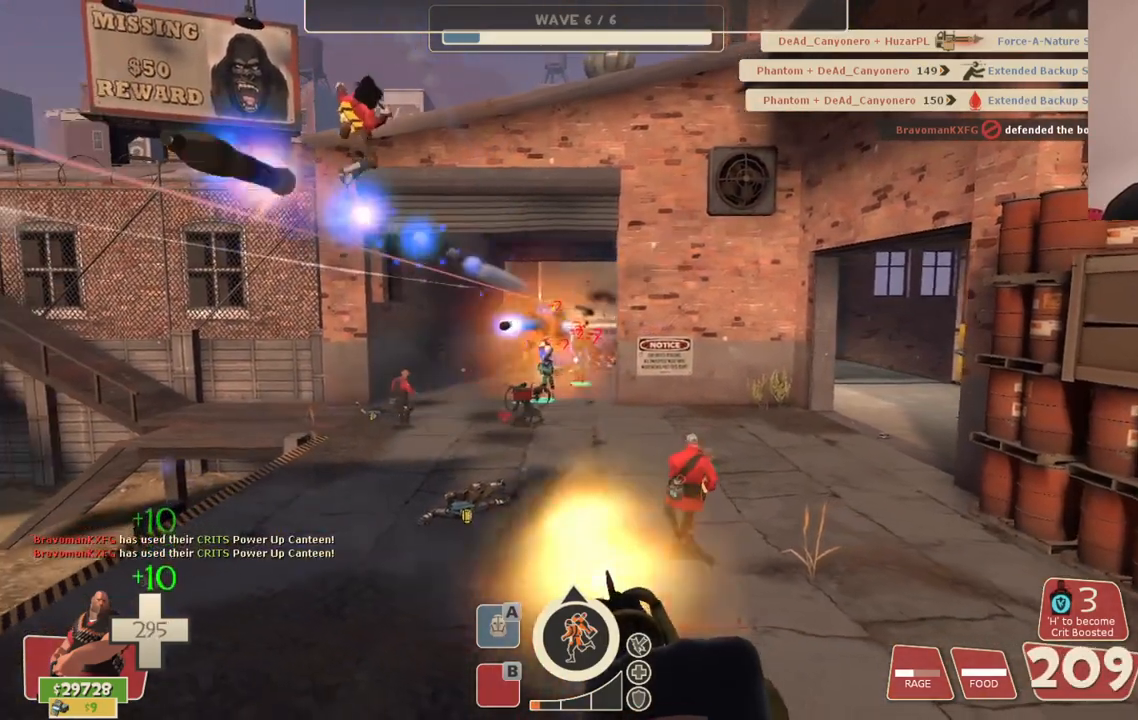
{"buttons": ["L2", "R2"], "left_stick": "down-right", "right_stick": "center", "events": []}
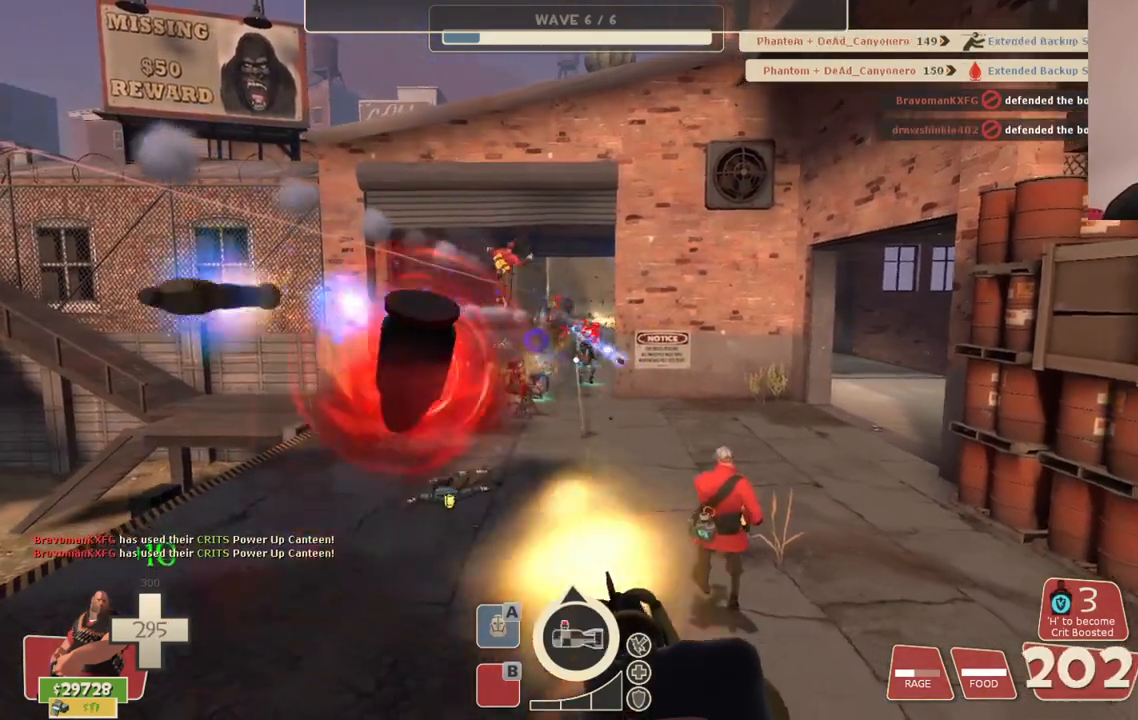
{"buttons": ["L2", "R2"], "left_stick": "down-right", "right_stick": "center", "events": []}
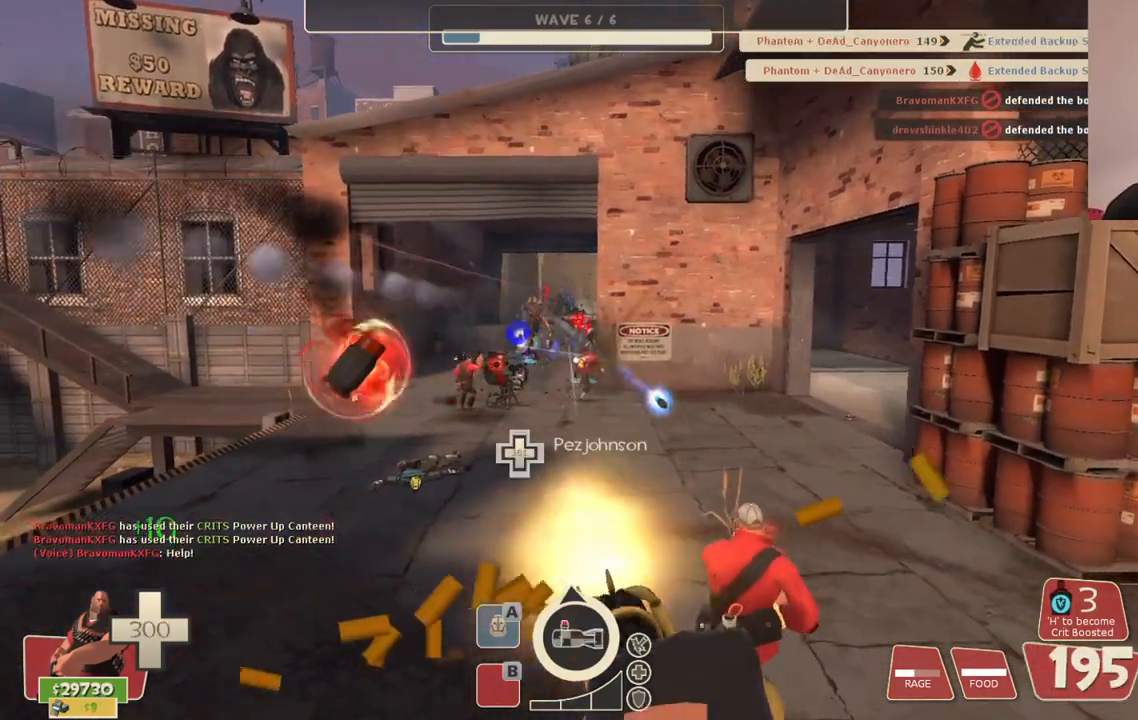
{"buttons": ["L2", "R2"], "left_stick": "center", "right_stick": "center", "events": [[183, "left_stick", "center"]]}
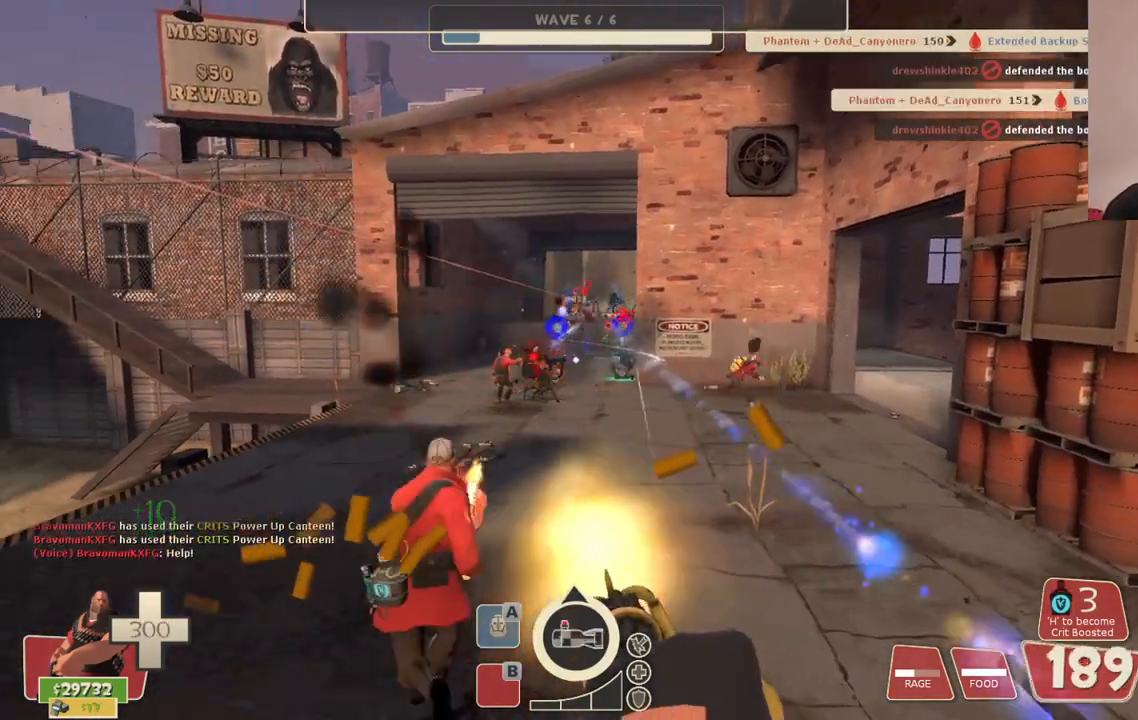
{"buttons": ["L2", "R2"], "left_stick": "center", "right_stick": "center", "events": []}
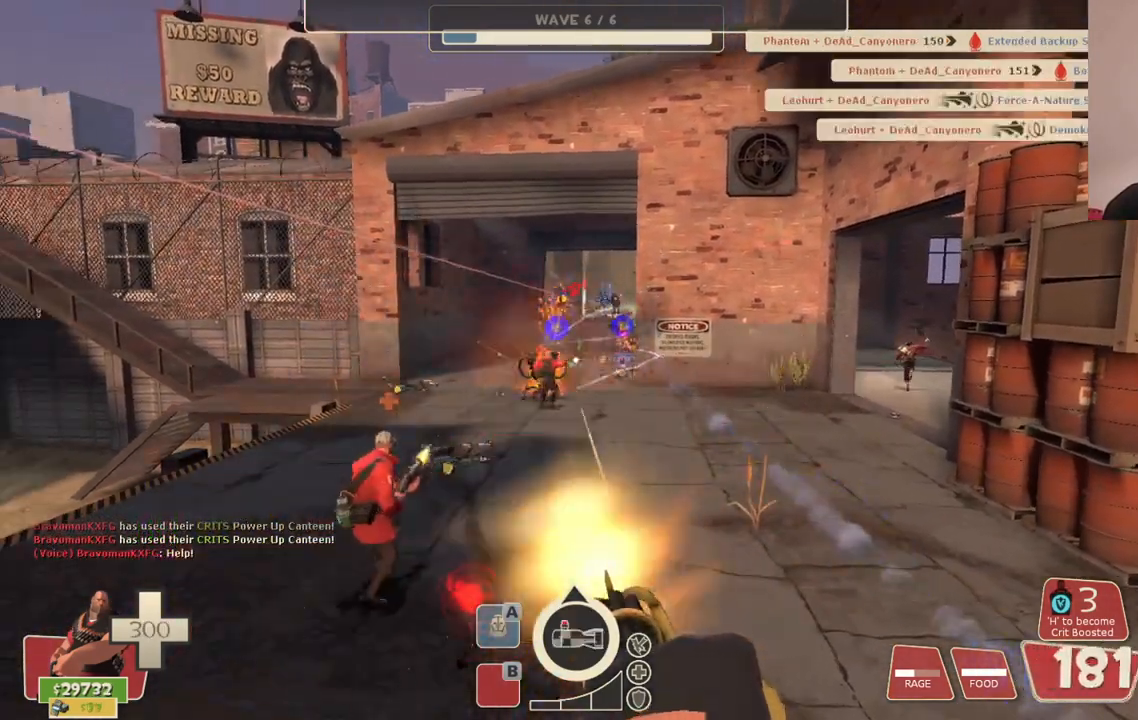
{"buttons": ["L2", "R2"], "left_stick": "center", "right_stick": "center", "events": []}
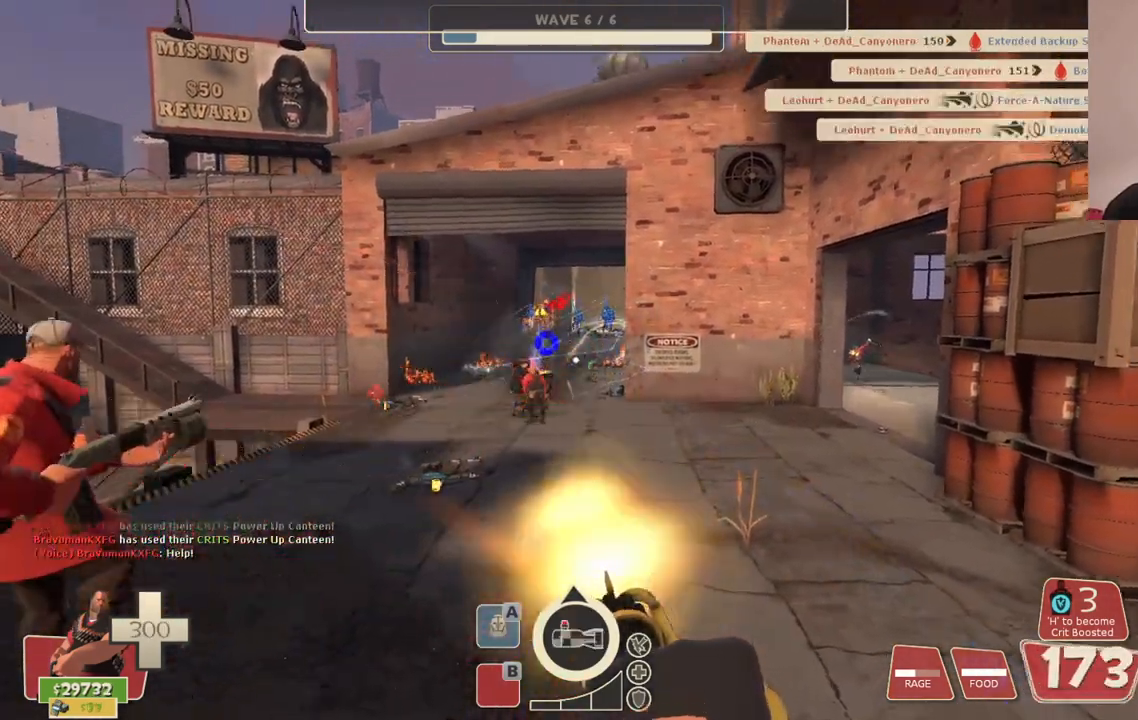
{"buttons": ["L2", "R2"], "left_stick": "center", "right_stick": "center", "events": [[200, "TOUCHPAD", "down"], [267, "TOUCHPAD", "up"]]}
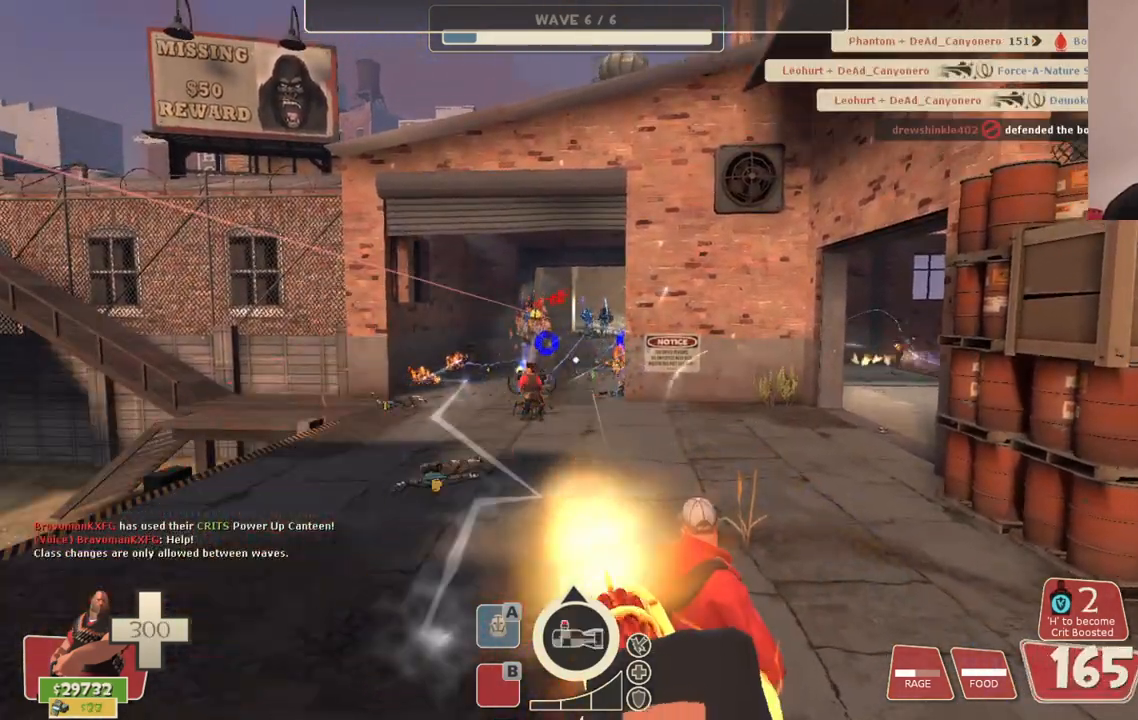
{"buttons": ["L2", "R2"], "left_stick": "center", "right_stick": "center", "events": [[67, "left_stick", "up"], [183, "left_stick", "center"], [367, "left_stick", "up"], [450, "left_stick", "center"]]}
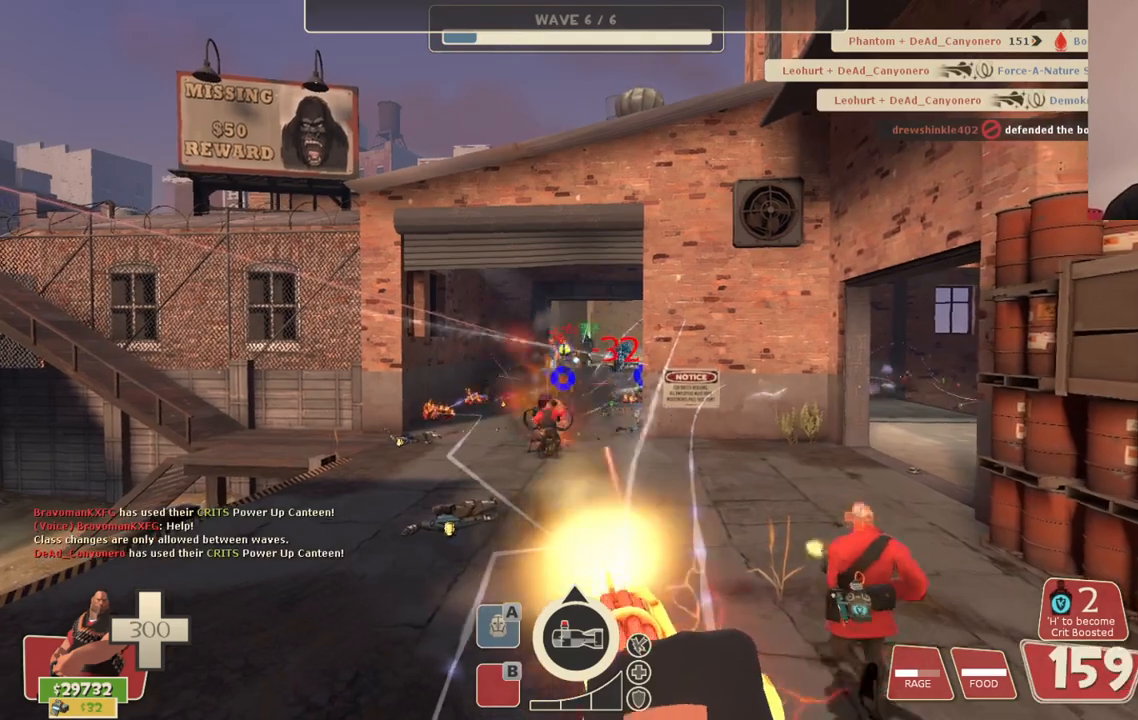
{"buttons": ["L2", "R2"], "left_stick": "up", "right_stick": "center", "events": [[467, "left_stick", "up"]]}
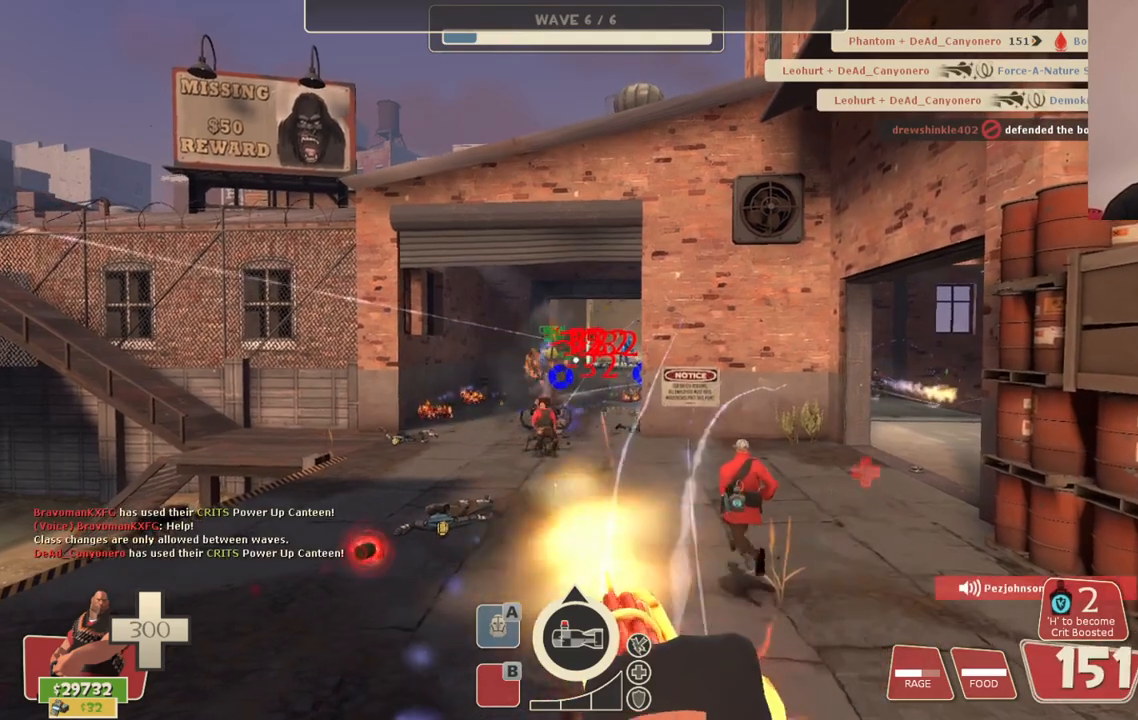
{"buttons": ["L2", "R2"], "left_stick": "up", "right_stick": "center", "events": []}
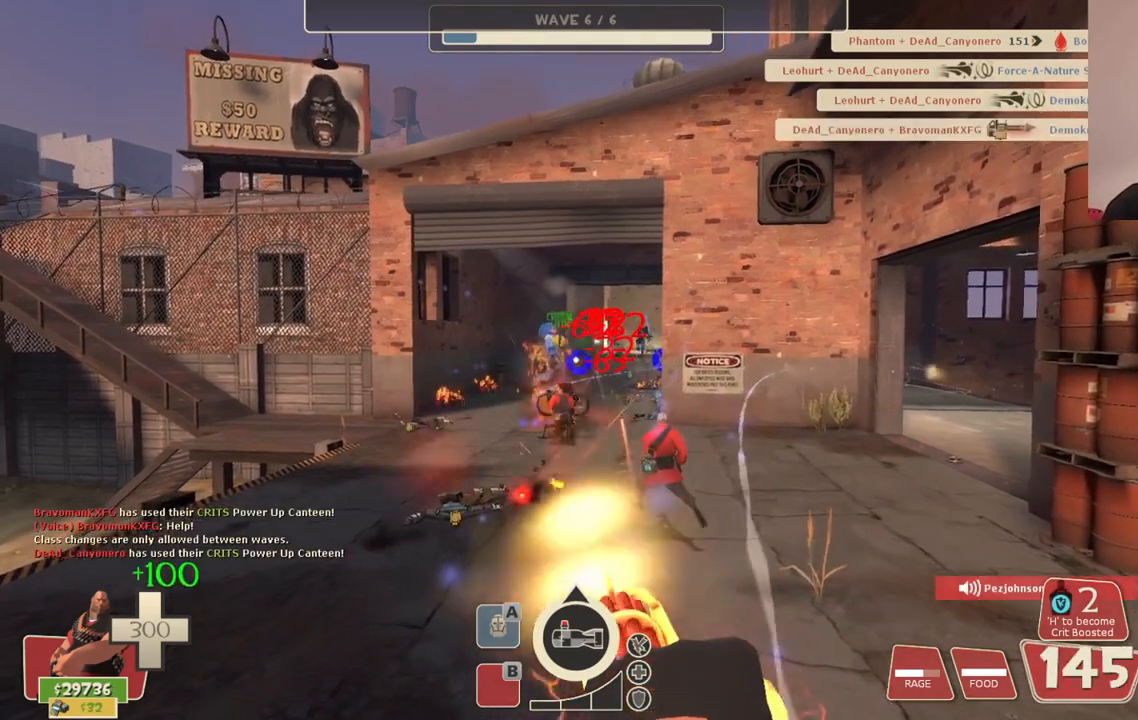
{"buttons": ["L2", "R2"], "left_stick": "up-left", "right_stick": "center", "events": [[167, "left_stick", "up-left"]]}
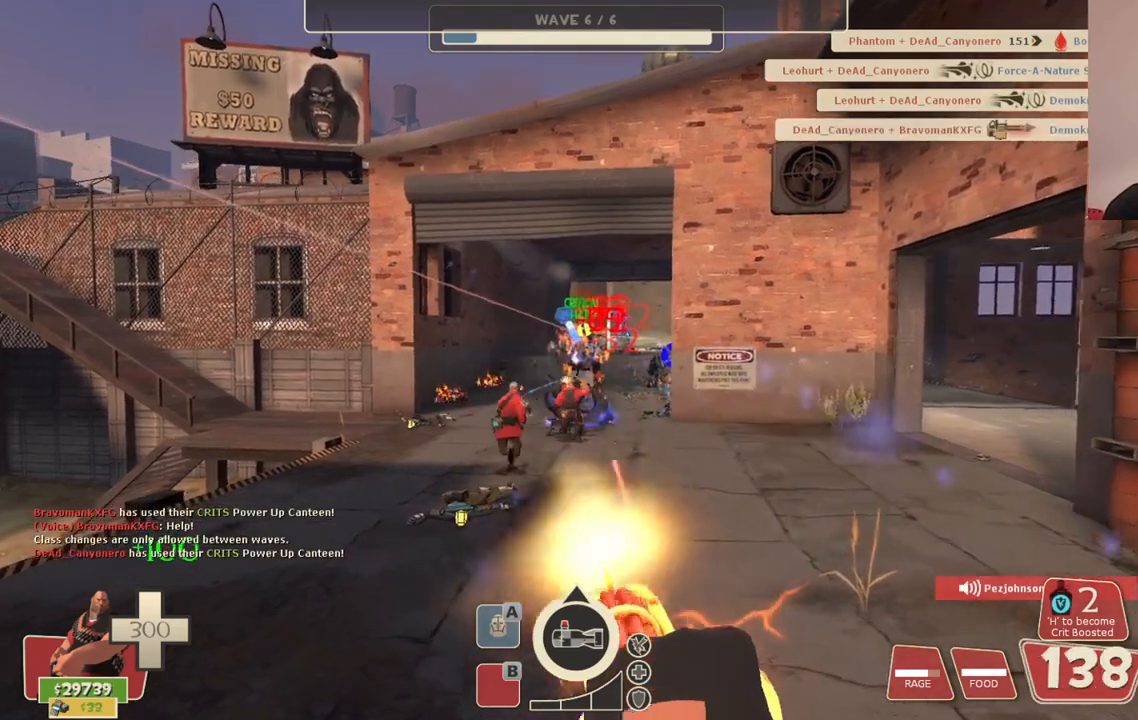
{"buttons": ["L2", "R2"], "left_stick": "up-left", "right_stick": "center", "events": []}
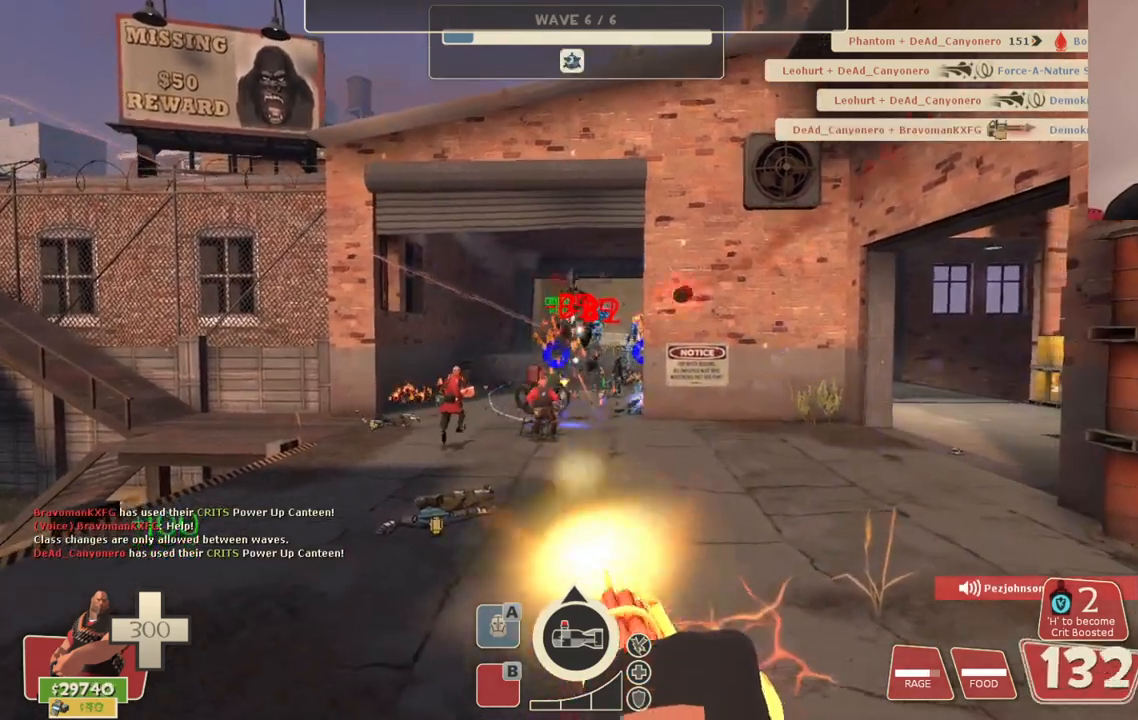
{"buttons": ["L2", "R2"], "left_stick": "center", "right_stick": "center", "events": [[217, "left_stick", "center"]]}
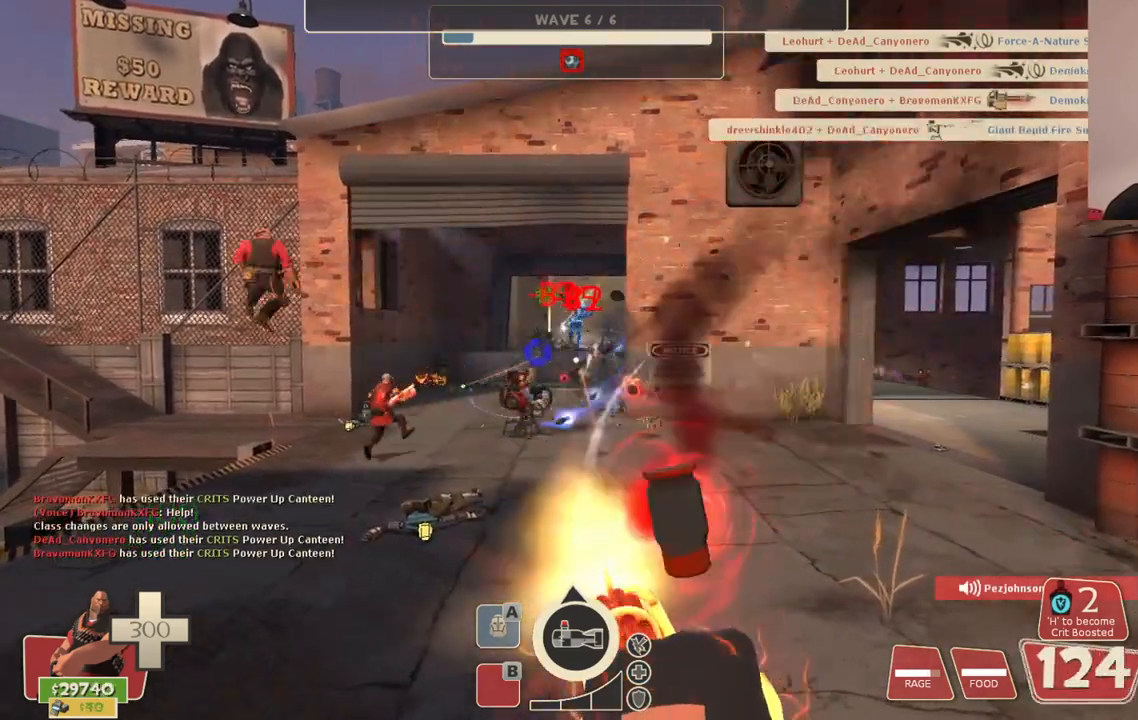
{"buttons": ["L2", "R2"], "left_stick": "center", "right_stick": "center", "events": [[200, "left_stick", "down"], [300, "left_stick", "center"]]}
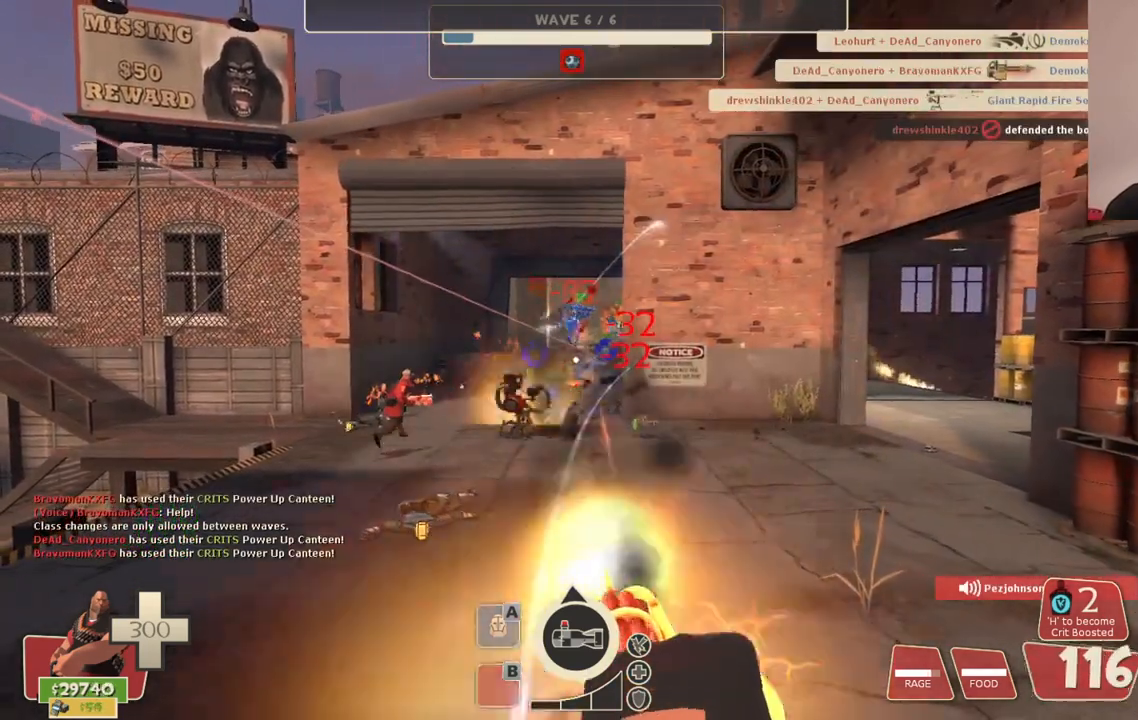
{"buttons": ["L2", "R2"], "left_stick": "center", "right_stick": "center", "events": []}
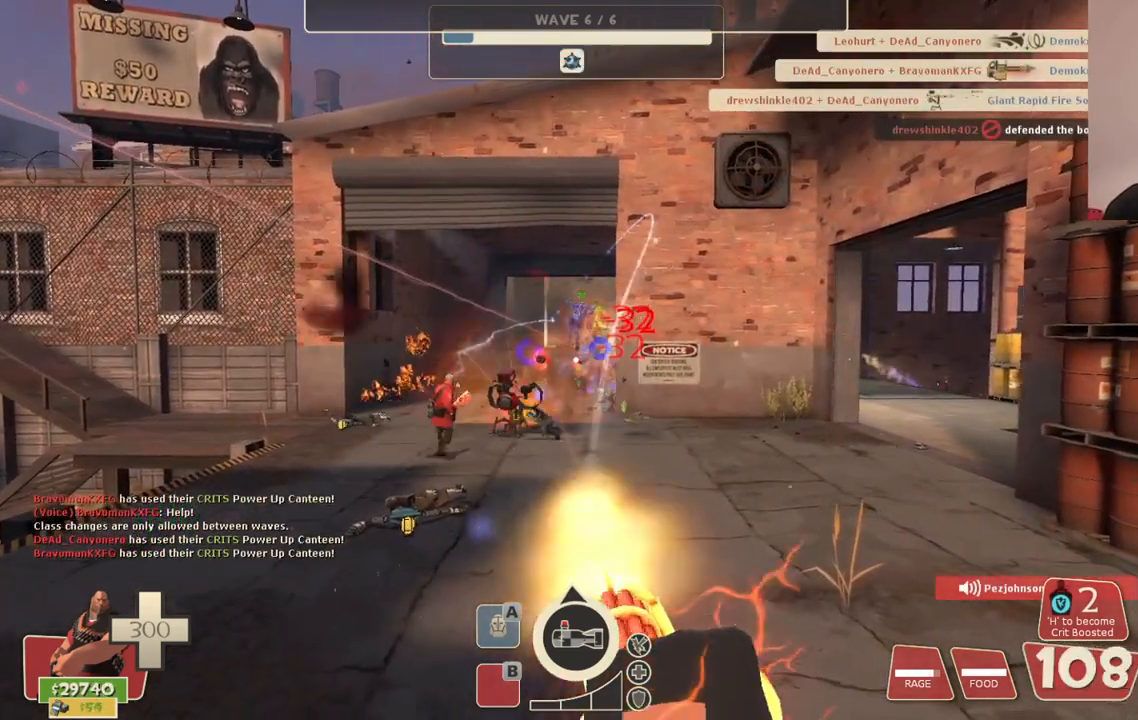
{"buttons": ["L2", "R2"], "left_stick": "up-left", "right_stick": "center", "events": [[100, "left_stick", "up-left"], [217, "left_stick", "center"], [400, "left_stick", "up-left"]]}
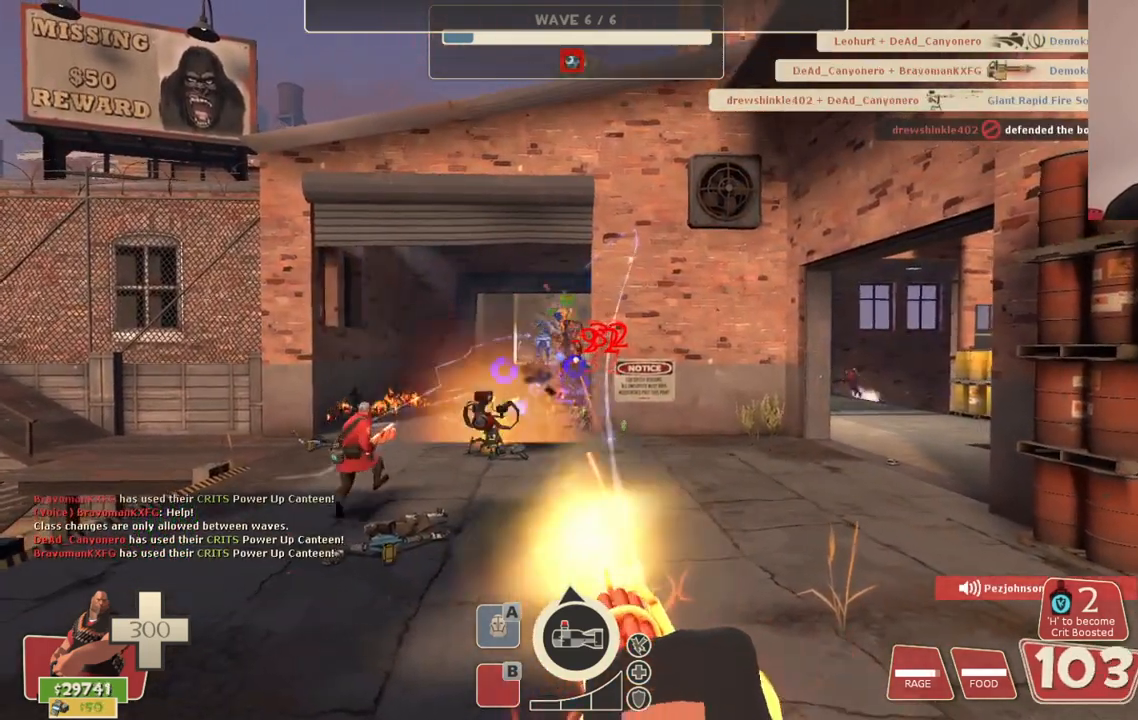
{"buttons": ["L2", "R2"], "left_stick": "left", "right_stick": "center", "events": [[33, "left_stick", "center"], [467, "left_stick", "left"]]}
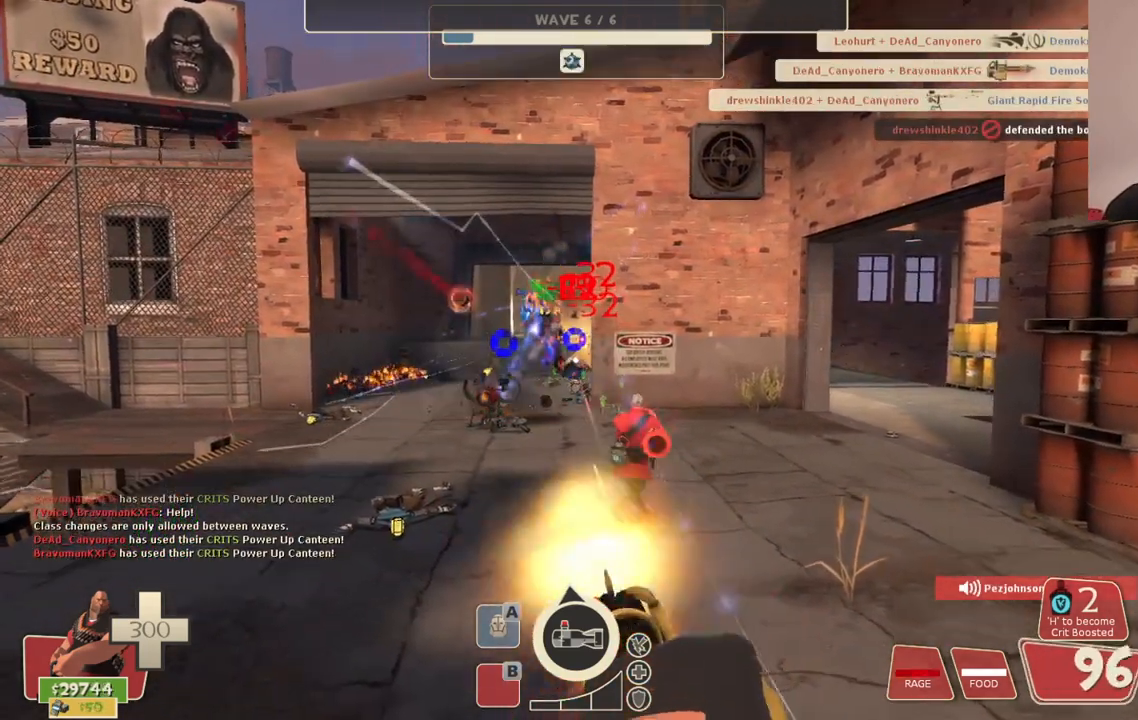
{"buttons": ["L2", "R2"], "left_stick": "center", "right_stick": "center", "events": [[83, "left_stick", "center"], [250, "left_stick", "left"], [350, "left_stick", "center"]]}
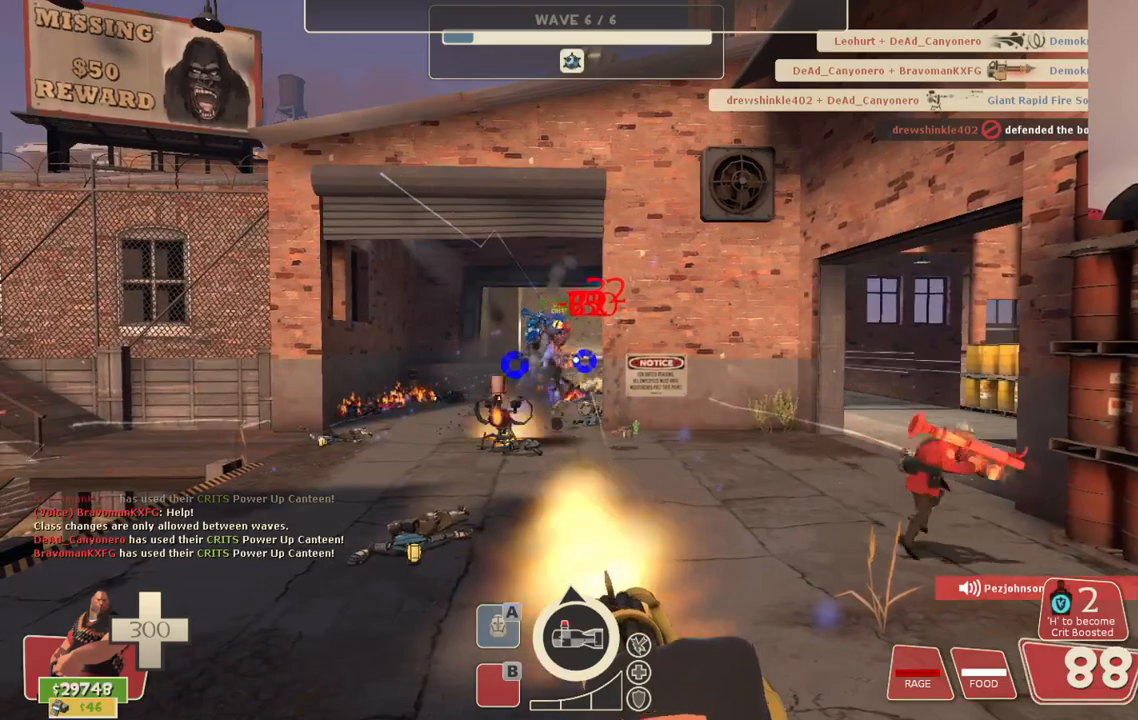
{"buttons": ["L2", "R2"], "left_stick": "up-left", "right_stick": "center", "events": [[33, "left_stick", "up-left"], [133, "left_stick", "center"], [300, "left_stick", "up-left"]]}
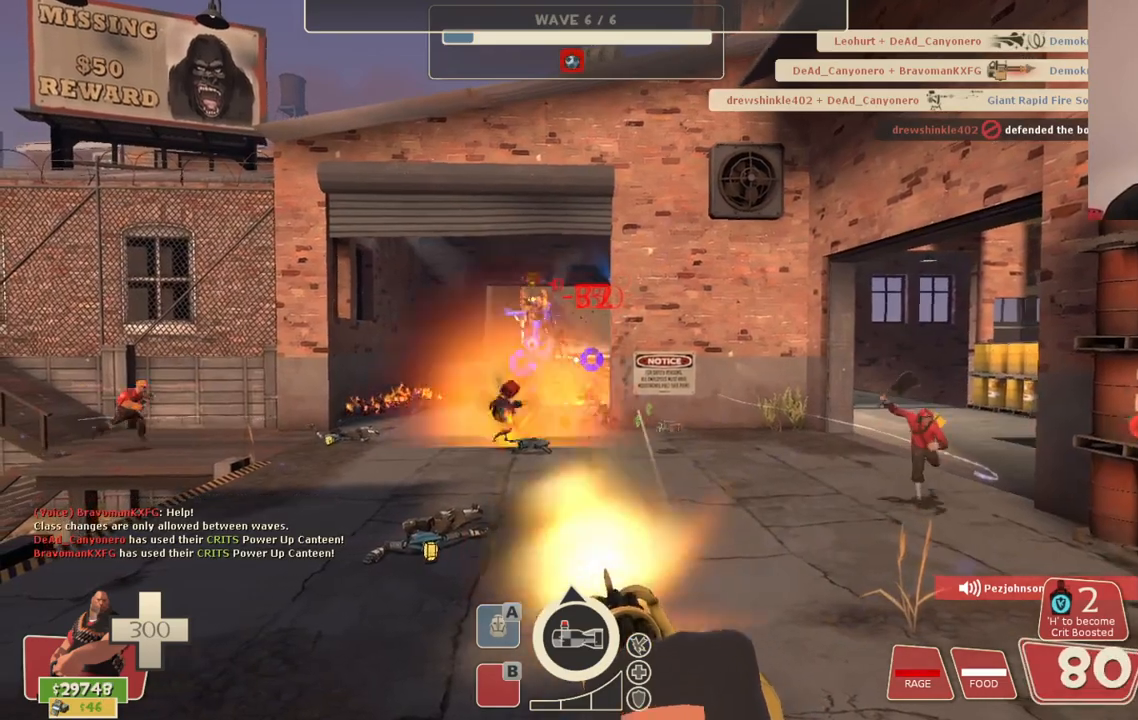
{"buttons": ["L2", "R2"], "left_stick": "up-left", "right_stick": "center", "events": []}
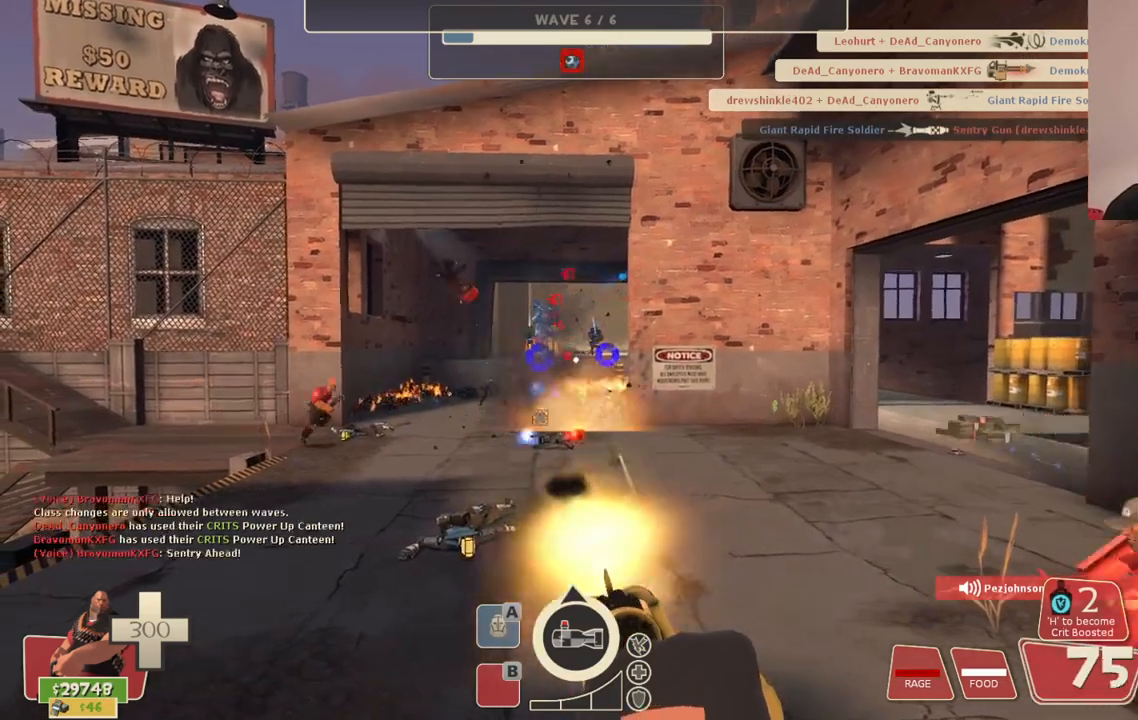
{"buttons": ["L2", "R2"], "left_stick": "down", "right_stick": "center", "events": [[150, "left_stick", "down-left"], [250, "left_stick", "down"]]}
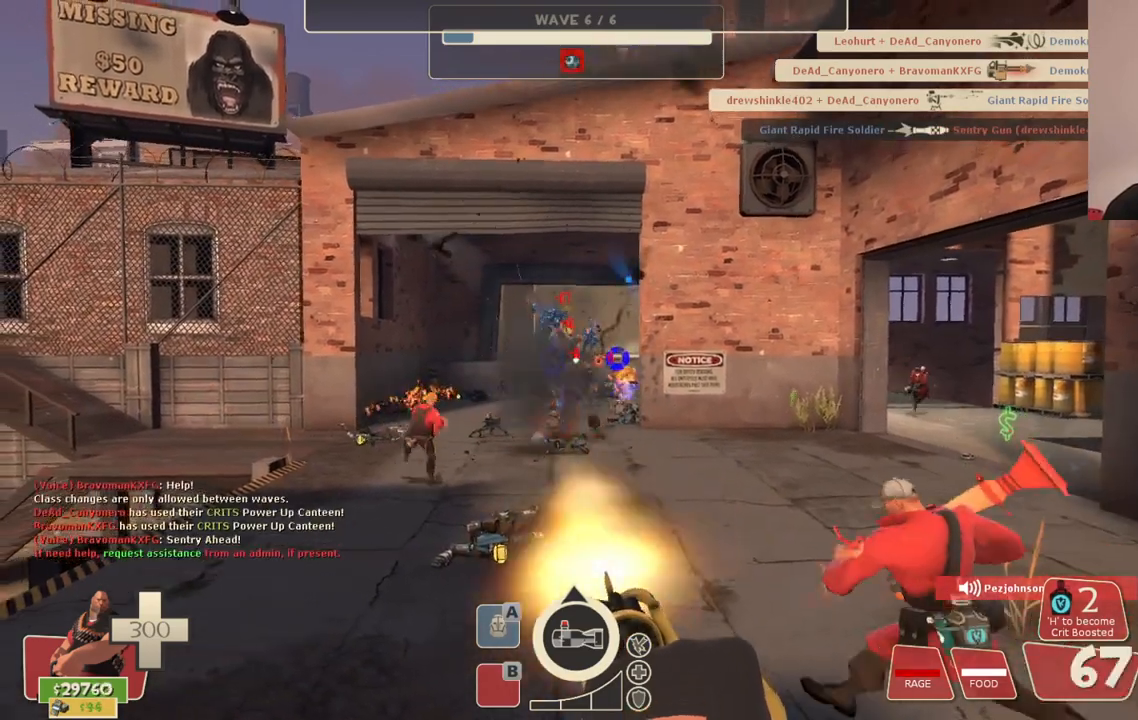
{"buttons": ["L2", "R2"], "left_stick": "center", "right_stick": "center", "events": [[283, "left_stick", "center"]]}